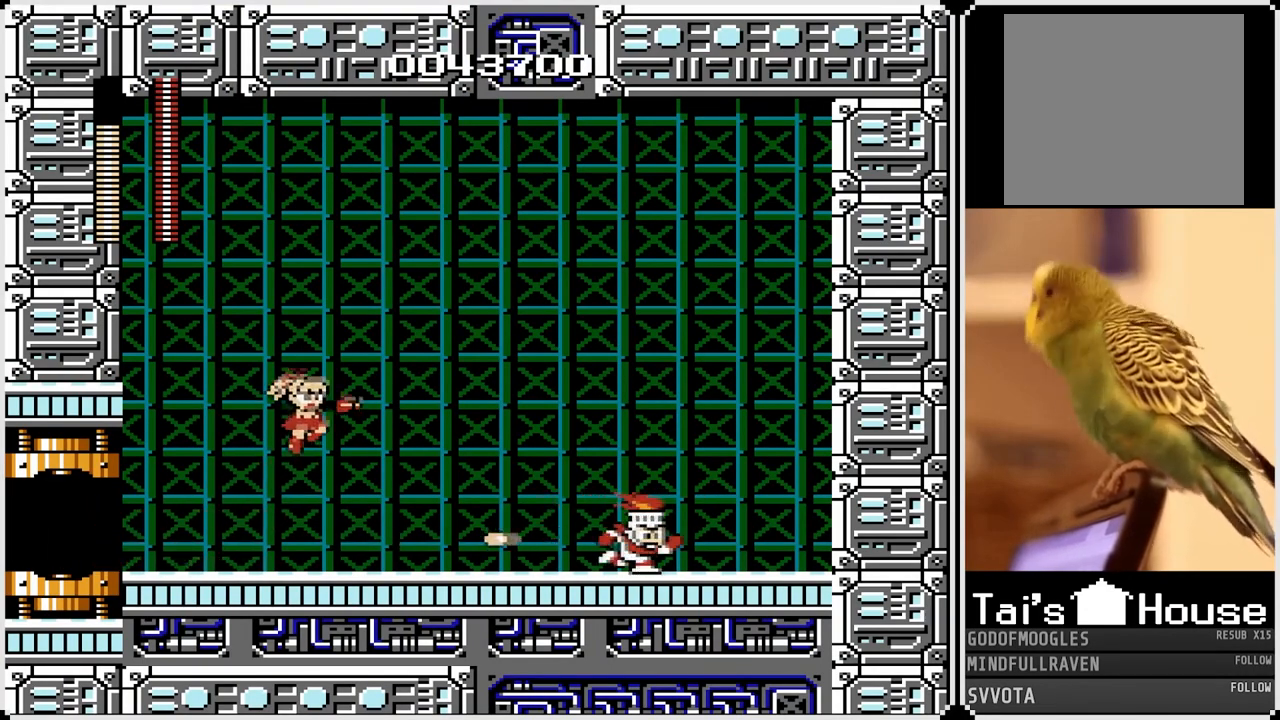
Gameplay with a controller (PlayStation layout); each line is a JSON object with the inputs held at the frame after it. "events" lists button and stick changes between this image and that frame as [ms after this image, input, new state], when the widget could be followed in between.
{"buttons": ["CROSS", "DPAD_RIGHT"], "left_stick": "center", "right_stick": "center", "events": [[83, "DPAD_LEFT", "down"], [100, "DPAD_RIGHT", "up"], [117, "SQUARE", "up"], [133, "CROSS", "up"], [433, "DPAD_RIGHT", "down"], [450, "DPAD_LEFT", "up"], [500, "CROSS", "down"]]}
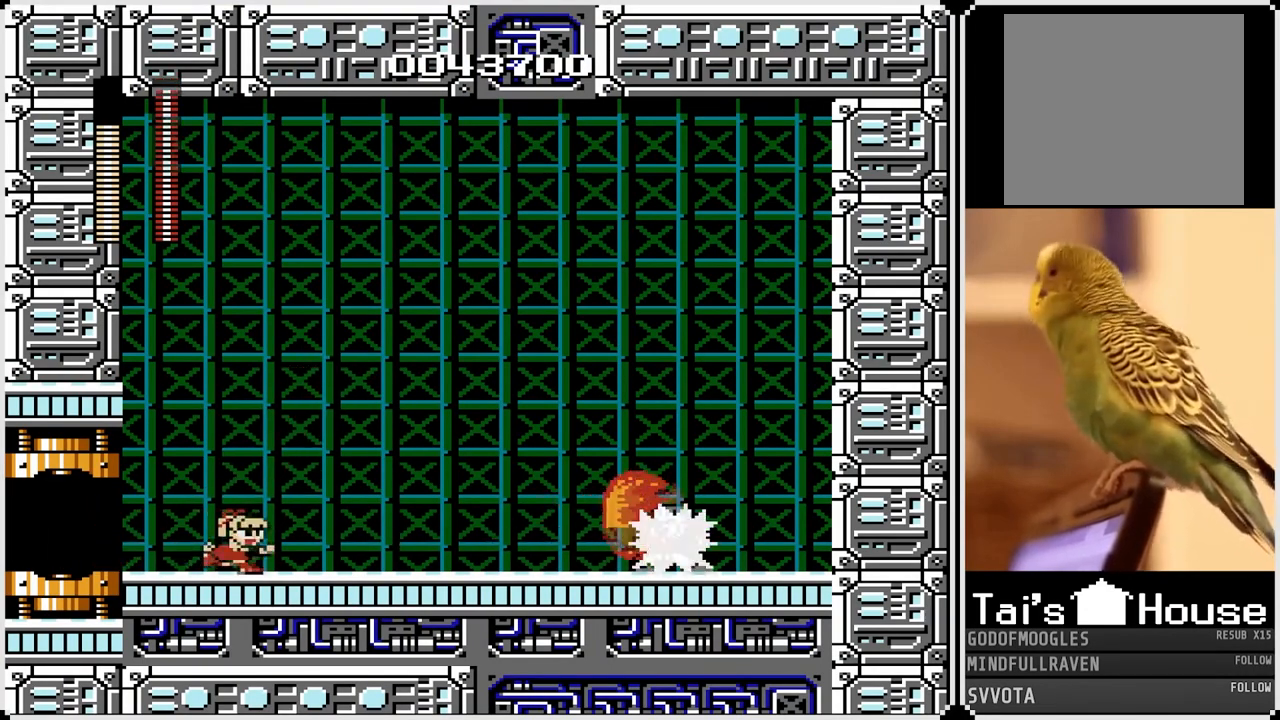
{"buttons": ["CROSS", "SQUARE", "DPAD_RIGHT"], "left_stick": "center", "right_stick": "center", "events": [[17, "SQUARE", "down"]]}
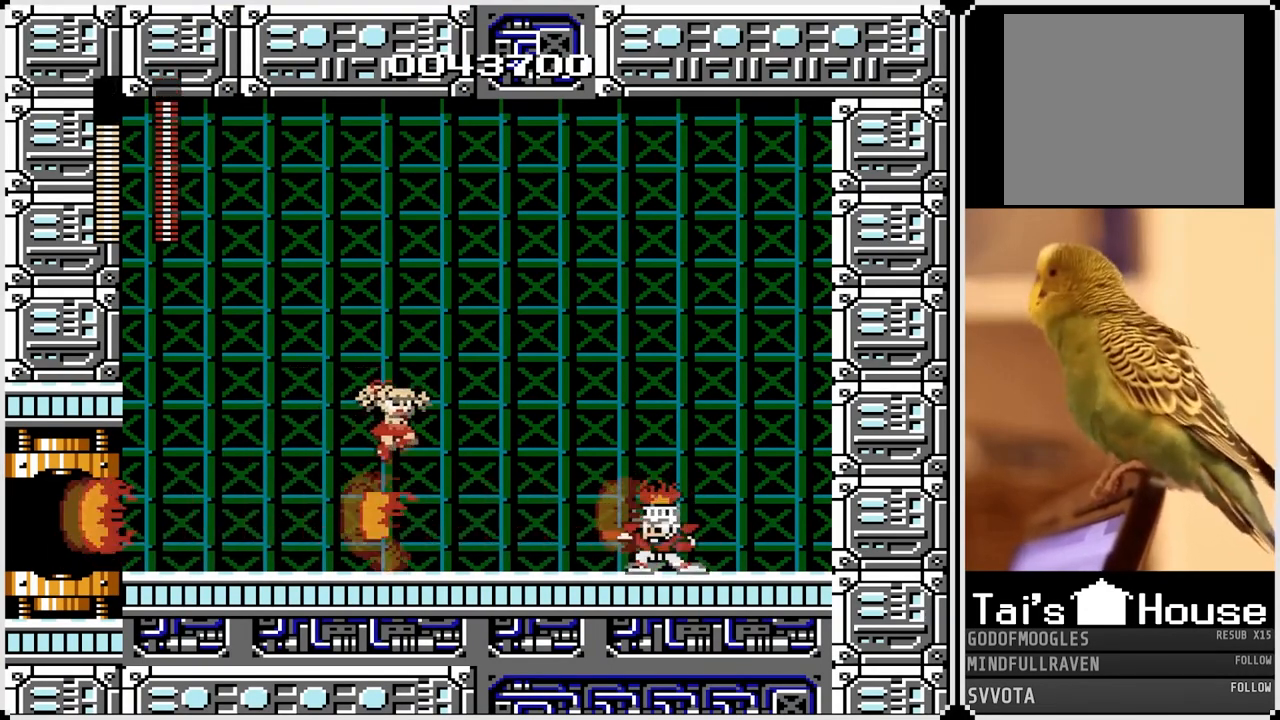
{"buttons": ["CROSS", "SQUARE"], "left_stick": "center", "right_stick": "center", "events": [[67, "CROSS", "up"], [67, "SQUARE", "up"], [133, "DPAD_RIGHT", "up"], [267, "CROSS", "down"], [267, "SQUARE", "down"], [317, "DPAD_RIGHT", "down"], [400, "DPAD_RIGHT", "up"], [433, "DPAD_RIGHT", "down"], [483, "DPAD_RIGHT", "up"]]}
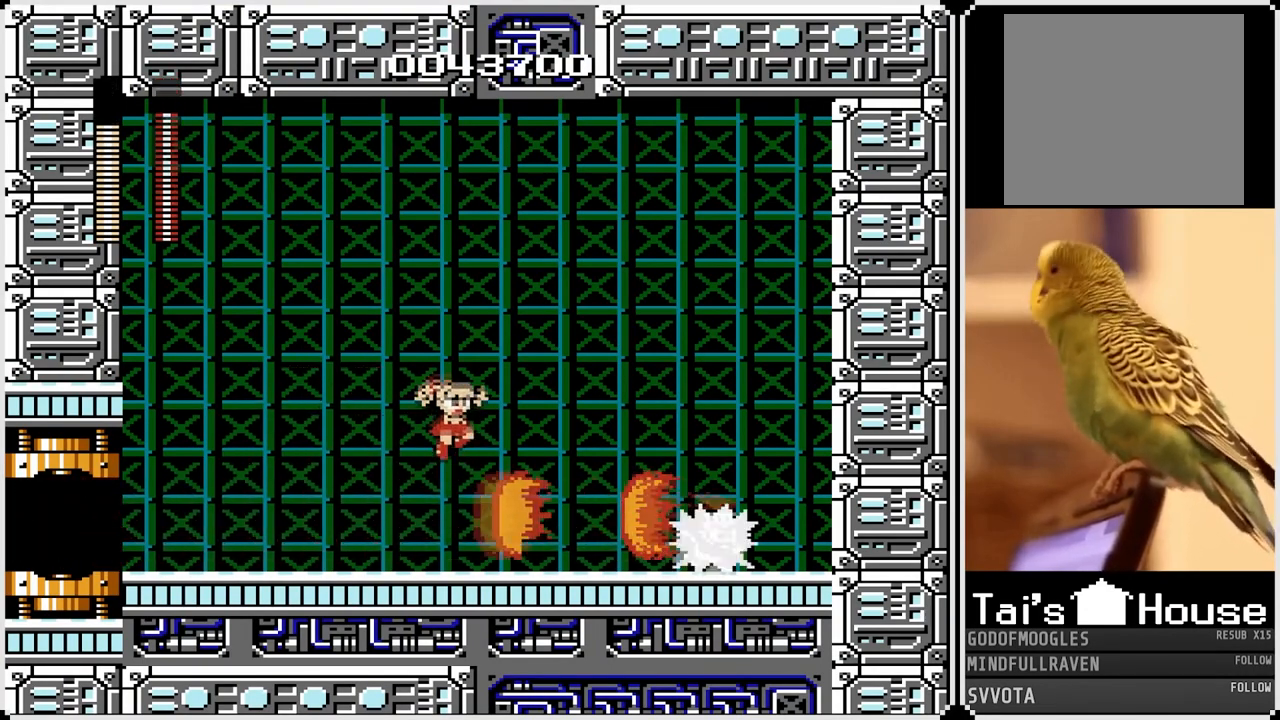
{"buttons": ["CROSS", "SQUARE"], "left_stick": "center", "right_stick": "center", "events": [[67, "DPAD_RIGHT", "down"], [200, "CROSS", "up"], [217, "SQUARE", "up"], [367, "DPAD_RIGHT", "up"], [500, "CROSS", "down"], [500, "SQUARE", "down"]]}
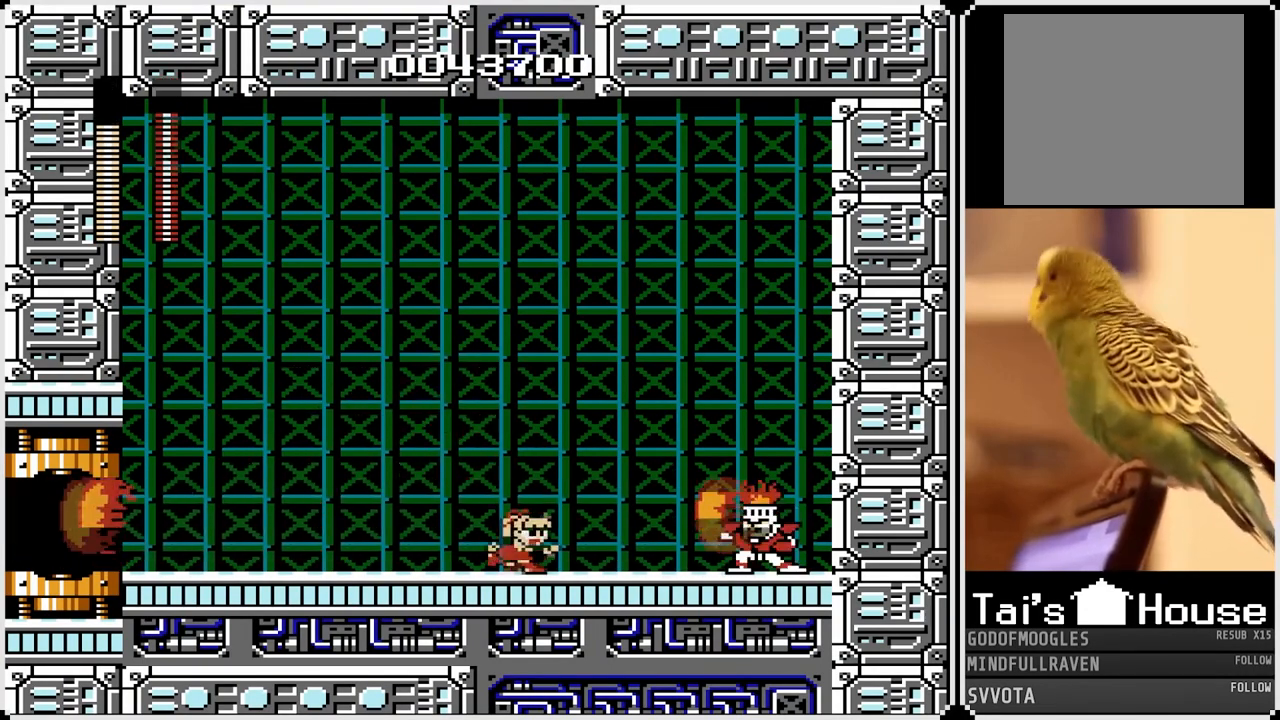
{"buttons": ["CROSS", "SQUARE", "DPAD_LEFT"], "left_stick": "center", "right_stick": "center", "events": [[133, "DPAD_LEFT", "down"]]}
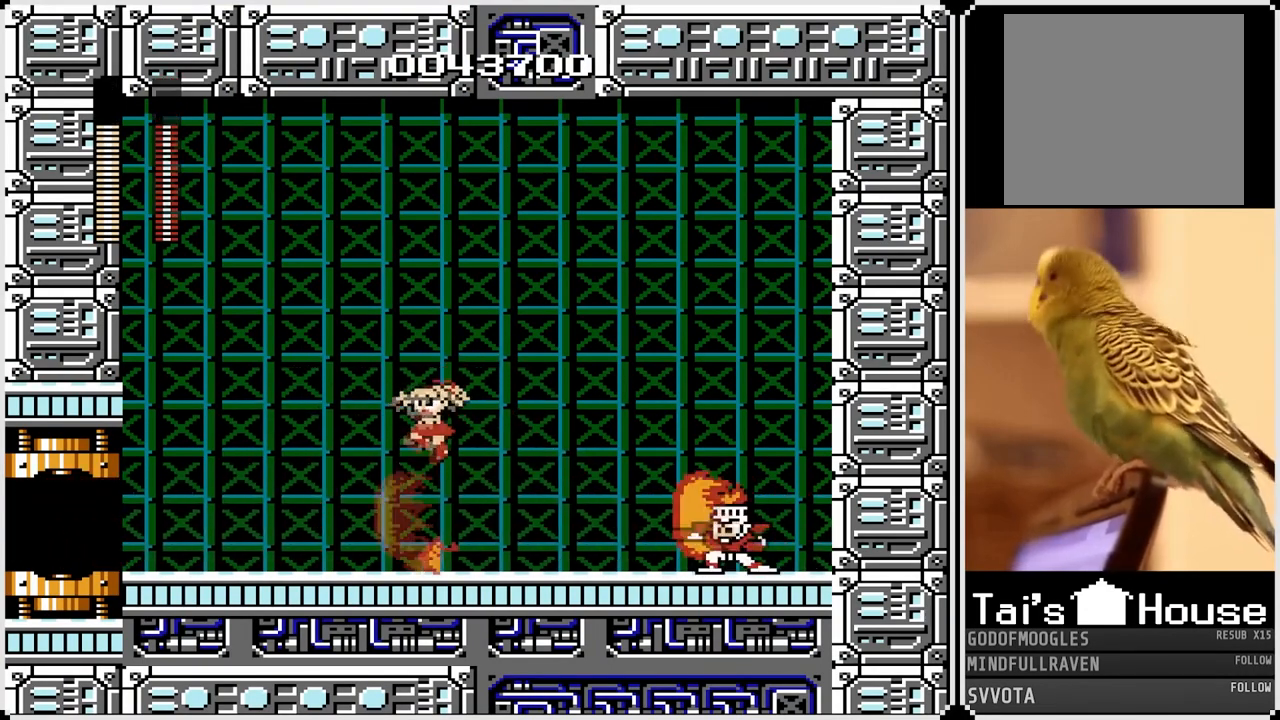
{"buttons": ["DPAD_RIGHT"], "left_stick": "center", "right_stick": "center", "events": [[33, "SQUARE", "up"], [50, "CROSS", "up"], [467, "DPAD_LEFT", "up"], [500, "DPAD_RIGHT", "down"]]}
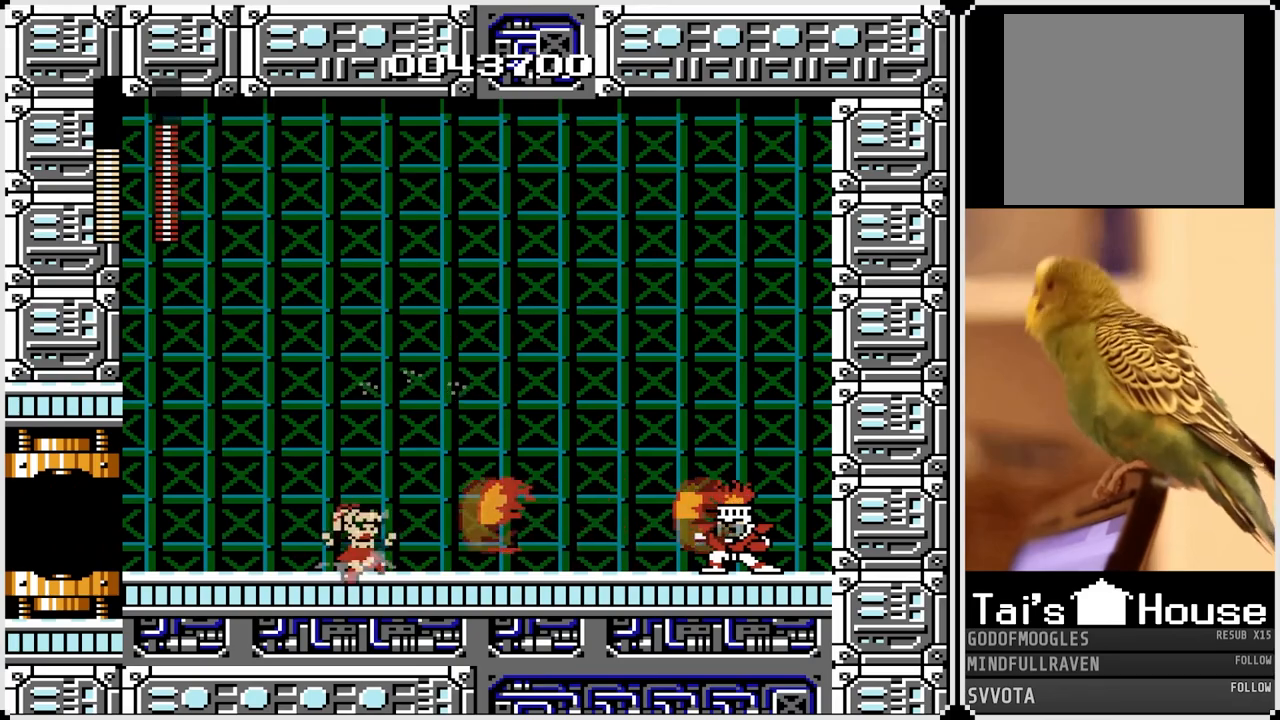
{"buttons": ["DPAD_RIGHT"], "left_stick": "center", "right_stick": "center", "events": [[117, "CROSS", "down"], [117, "SQUARE", "down"], [433, "SQUARE", "up"], [450, "CROSS", "up"]]}
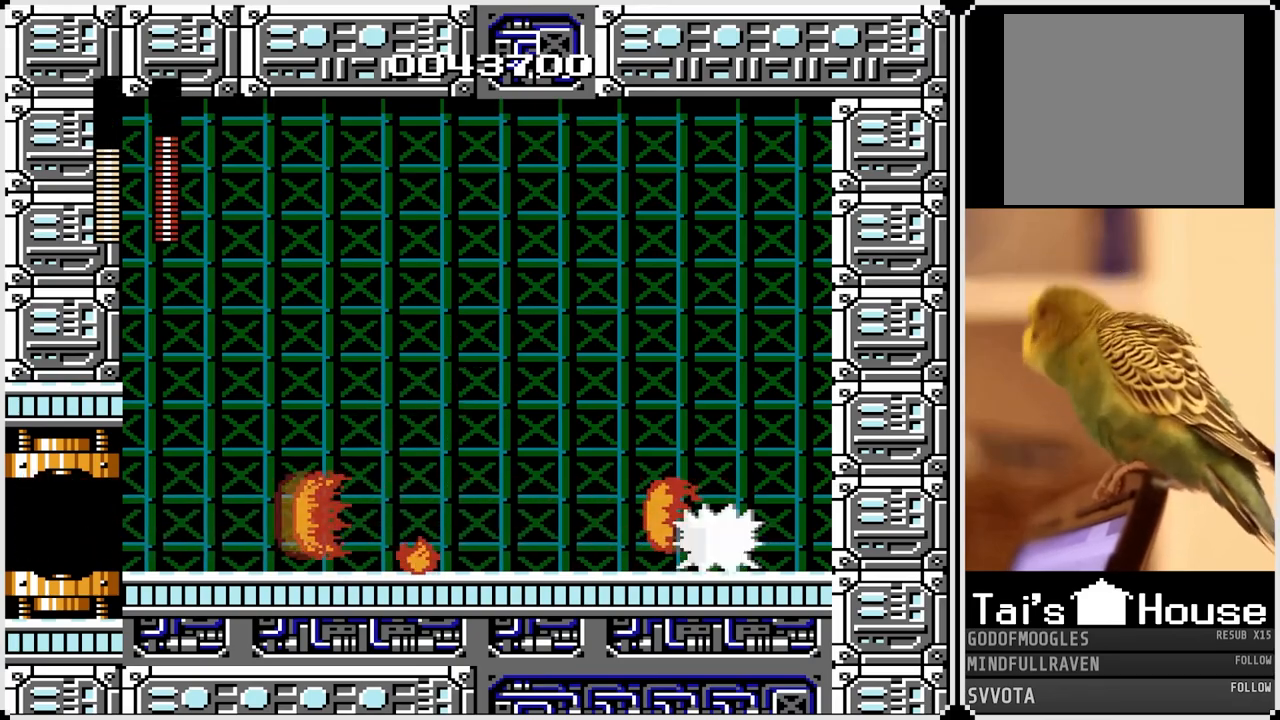
{"buttons": ["CROSS", "SQUARE", "DPAD_RIGHT"], "left_stick": "center", "right_stick": "center", "events": [[33, "DPAD_LEFT", "down"], [33, "DPAD_RIGHT", "up"], [383, "DPAD_RIGHT", "down"], [400, "CROSS", "down"], [400, "DPAD_LEFT", "up"], [417, "SQUARE", "down"]]}
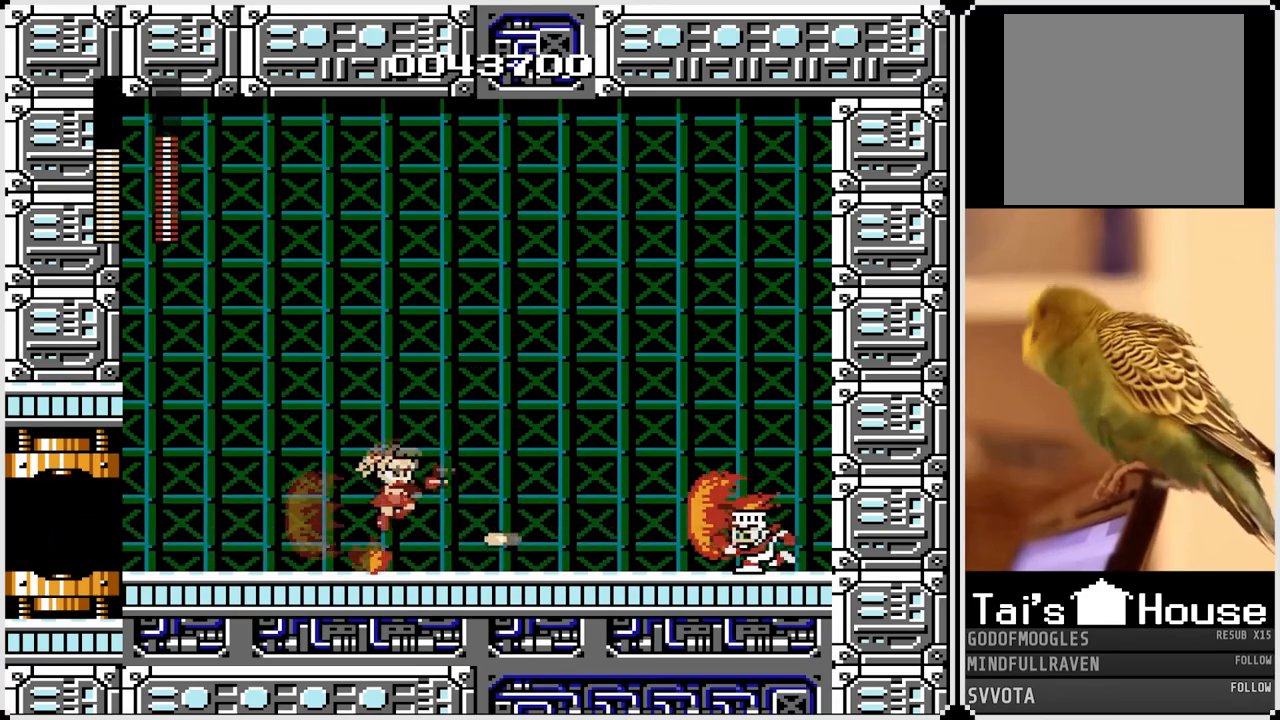
{"buttons": ["DPAD_LEFT"], "left_stick": "center", "right_stick": "center", "events": [[383, "SQUARE", "up"], [400, "CROSS", "up"], [400, "DPAD_RIGHT", "up"], [450, "DPAD_LEFT", "down"]]}
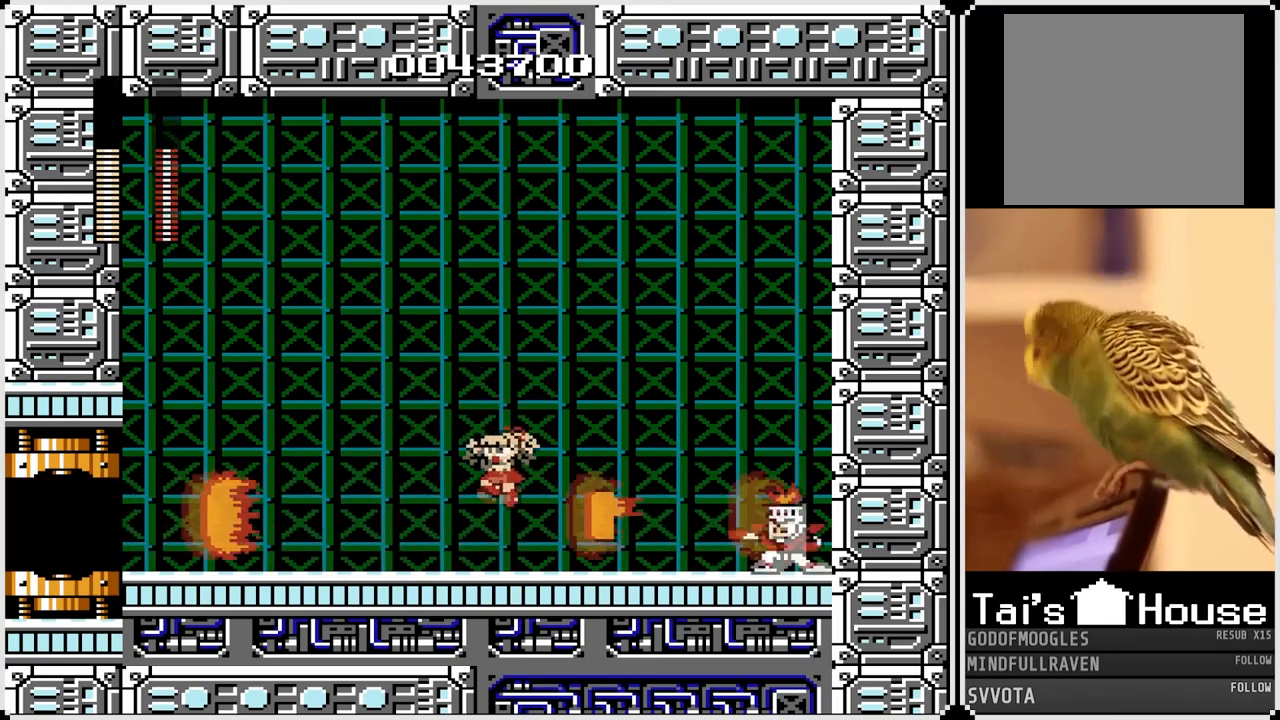
{"buttons": ["DPAD_LEFT"], "left_stick": "center", "right_stick": "center", "events": []}
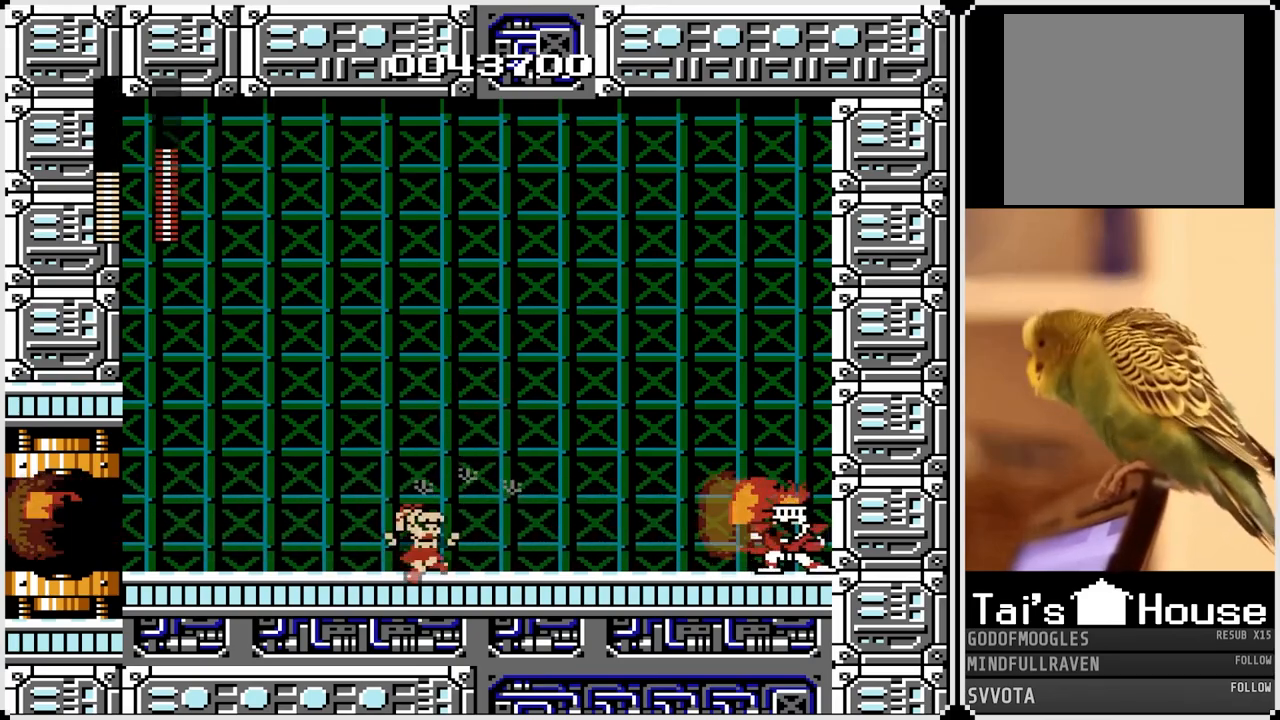
{"buttons": ["DPAD_LEFT"], "left_stick": "center", "right_stick": "center", "events": [[33, "DPAD_LEFT", "up"], [33, "DPAD_RIGHT", "down"], [100, "CROSS", "down"], [100, "SQUARE", "down"], [283, "CROSS", "up"], [283, "SQUARE", "up"], [350, "DPAD_LEFT", "down"], [350, "DPAD_RIGHT", "up"]]}
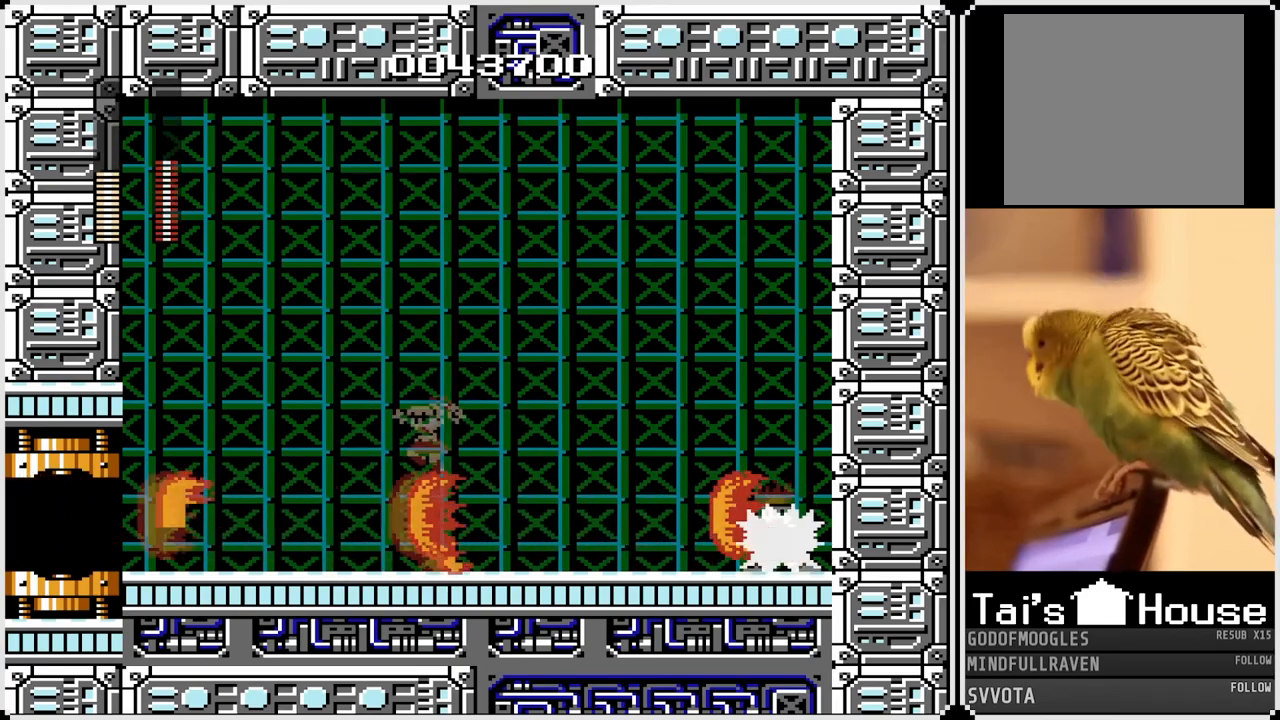
{"buttons": ["CROSS", "SQUARE", "DPAD_RIGHT"], "left_stick": "center", "right_stick": "center", "events": [[183, "DPAD_LEFT", "up"], [183, "DPAD_RIGHT", "down"], [267, "CROSS", "down"], [267, "SQUARE", "down"]]}
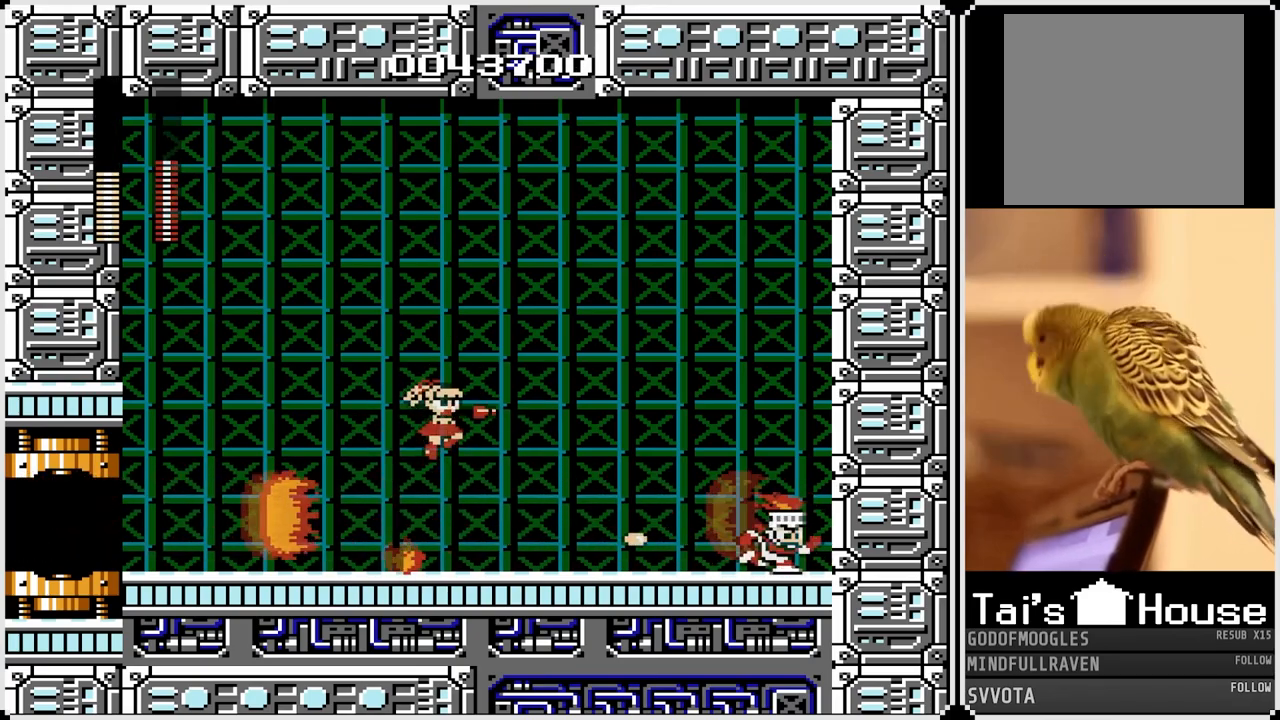
{"buttons": [], "left_stick": "center", "right_stick": "center", "events": [[300, "SQUARE", "up"], [317, "CROSS", "up"], [383, "DPAD_RIGHT", "up"]]}
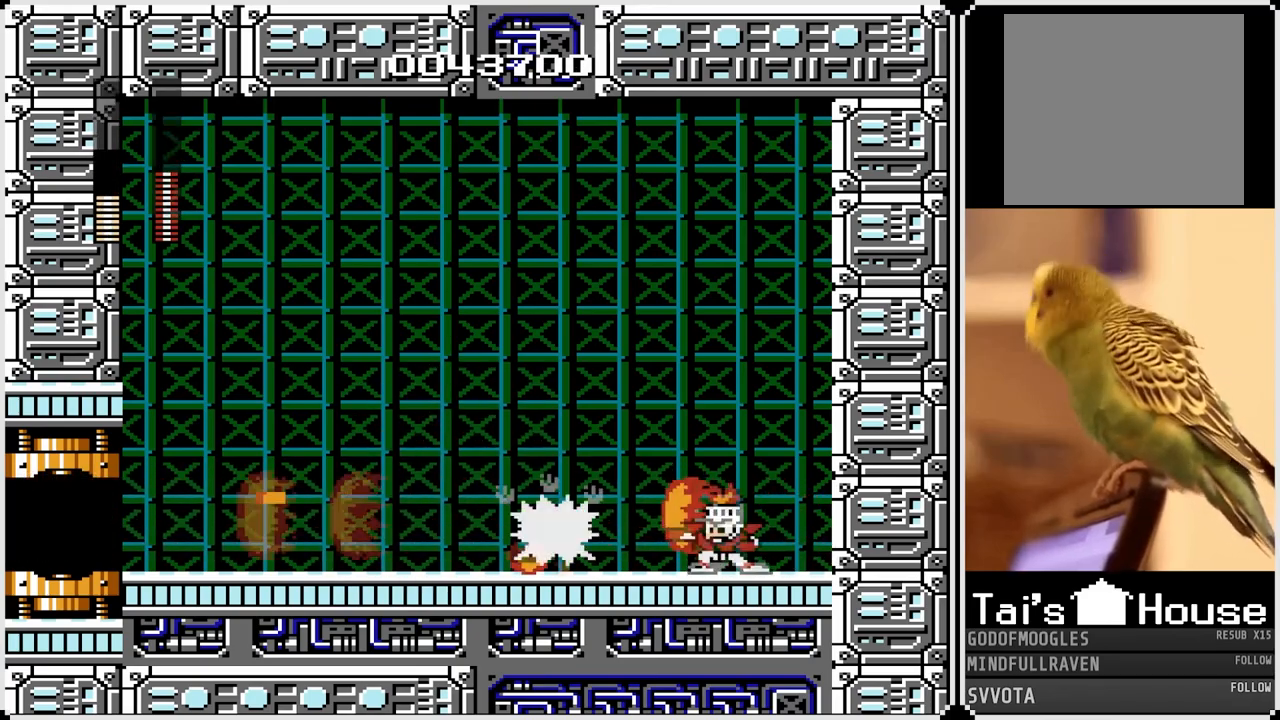
{"buttons": ["DPAD_LEFT"], "left_stick": "center", "right_stick": "center", "events": [[50, "CROSS", "down"], [50, "SQUARE", "down"], [183, "DPAD_LEFT", "down"], [350, "SQUARE", "up"], [367, "CROSS", "up"]]}
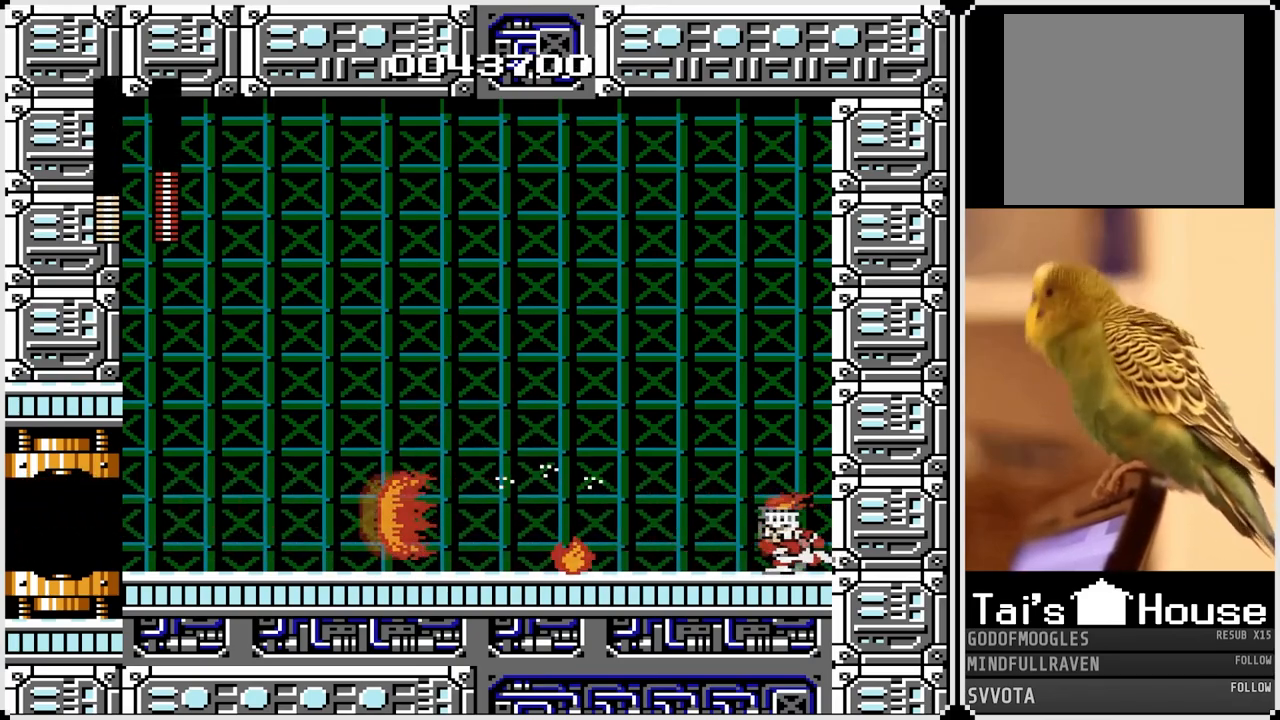
{"buttons": ["DPAD_LEFT"], "left_stick": "center", "right_stick": "center", "events": [[17, "DPAD_LEFT", "up"], [17, "DPAD_RIGHT", "down"], [67, "CROSS", "down"], [67, "SQUARE", "down"], [183, "CROSS", "up"], [200, "DPAD_RIGHT", "up"], [200, "SQUARE", "up"], [217, "DPAD_LEFT", "down"]]}
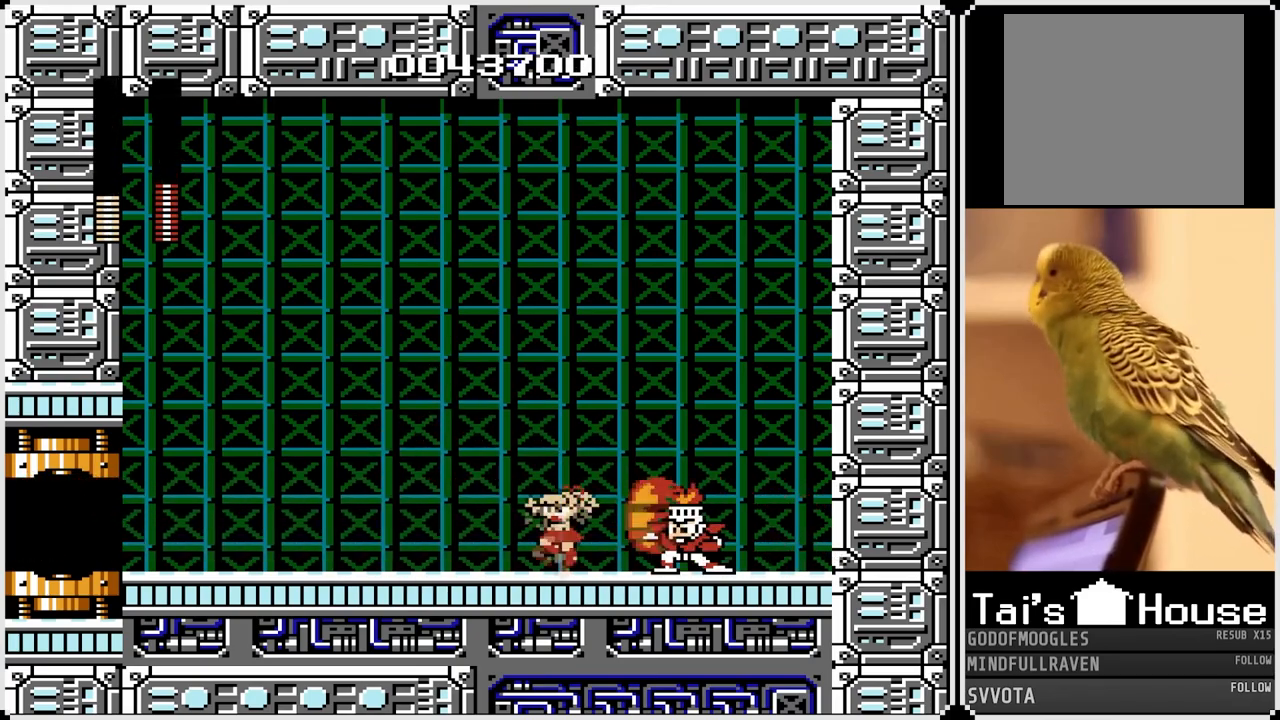
{"buttons": ["CROSS", "SQUARE", "DPAD_LEFT"], "left_stick": "center", "right_stick": "center", "events": [[100, "DPAD_DOWN", "down"], [117, "DPAD_LEFT", "up"], [117, "DPAD_RIGHT", "down"], [133, "DPAD_DOWN", "up"], [150, "CROSS", "down"], [150, "SQUARE", "down"], [200, "DPAD_DOWN", "down"], [217, "DPAD_LEFT", "down"], [233, "DPAD_RIGHT", "up"], [250, "DPAD_DOWN", "up"]]}
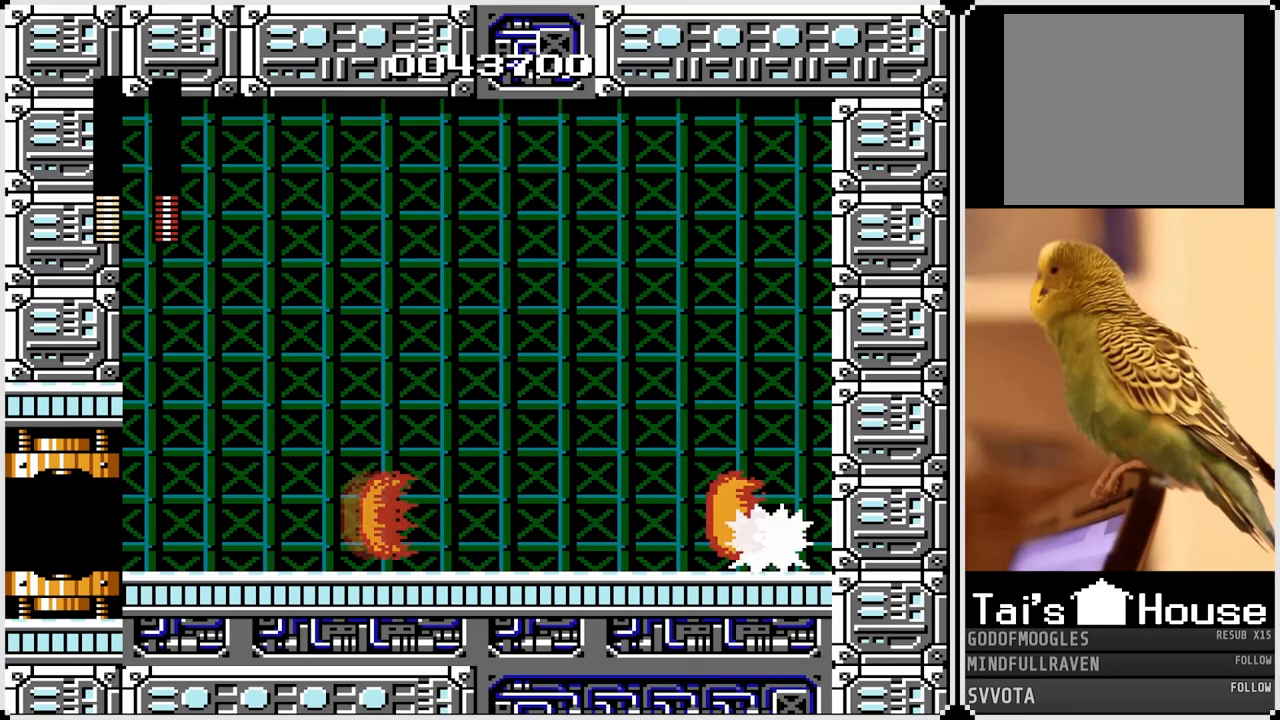
{"buttons": ["CROSS", "SQUARE", "DPAD_LEFT"], "left_stick": "center", "right_stick": "center", "events": [[33, "SQUARE", "up"], [67, "CROSS", "up"], [333, "DPAD_RIGHT", "down"], [350, "DPAD_LEFT", "up"], [400, "CROSS", "down"], [417, "SQUARE", "down"], [500, "DPAD_LEFT", "down"], [500, "DPAD_RIGHT", "up"]]}
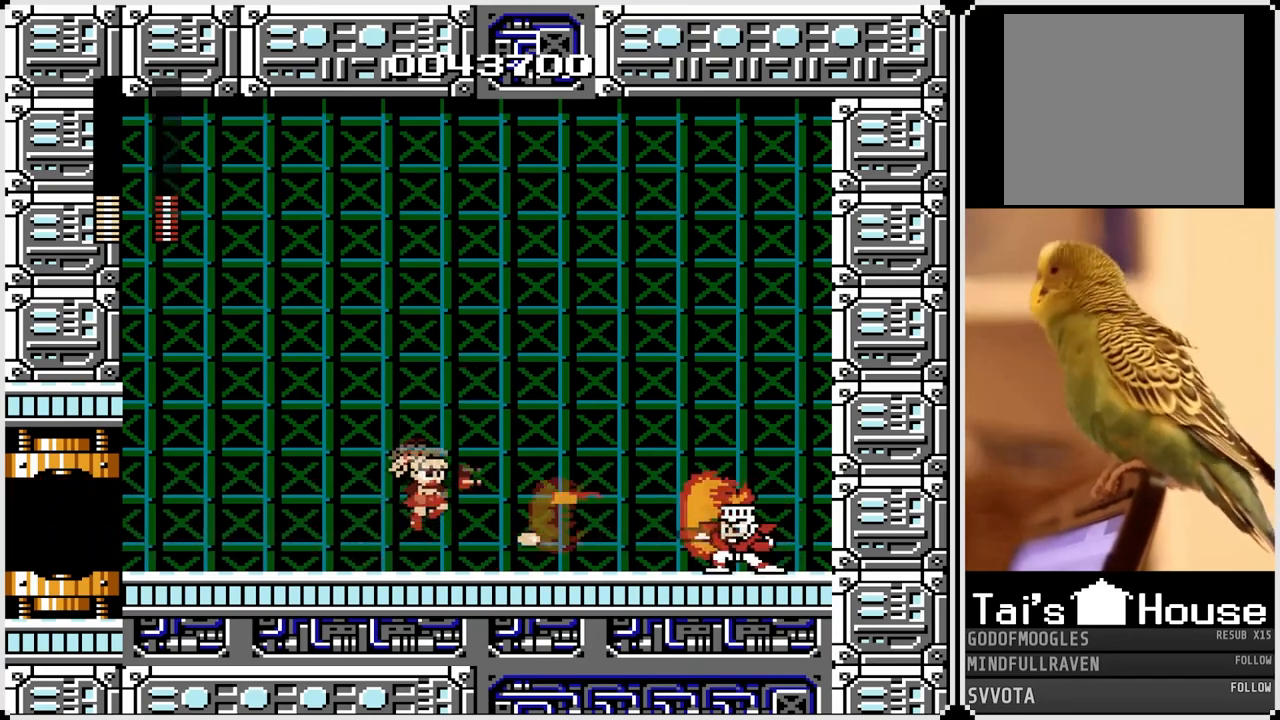
{"buttons": ["DPAD_LEFT"], "left_stick": "center", "right_stick": "center", "events": [[183, "CROSS", "up"], [183, "SQUARE", "up"]]}
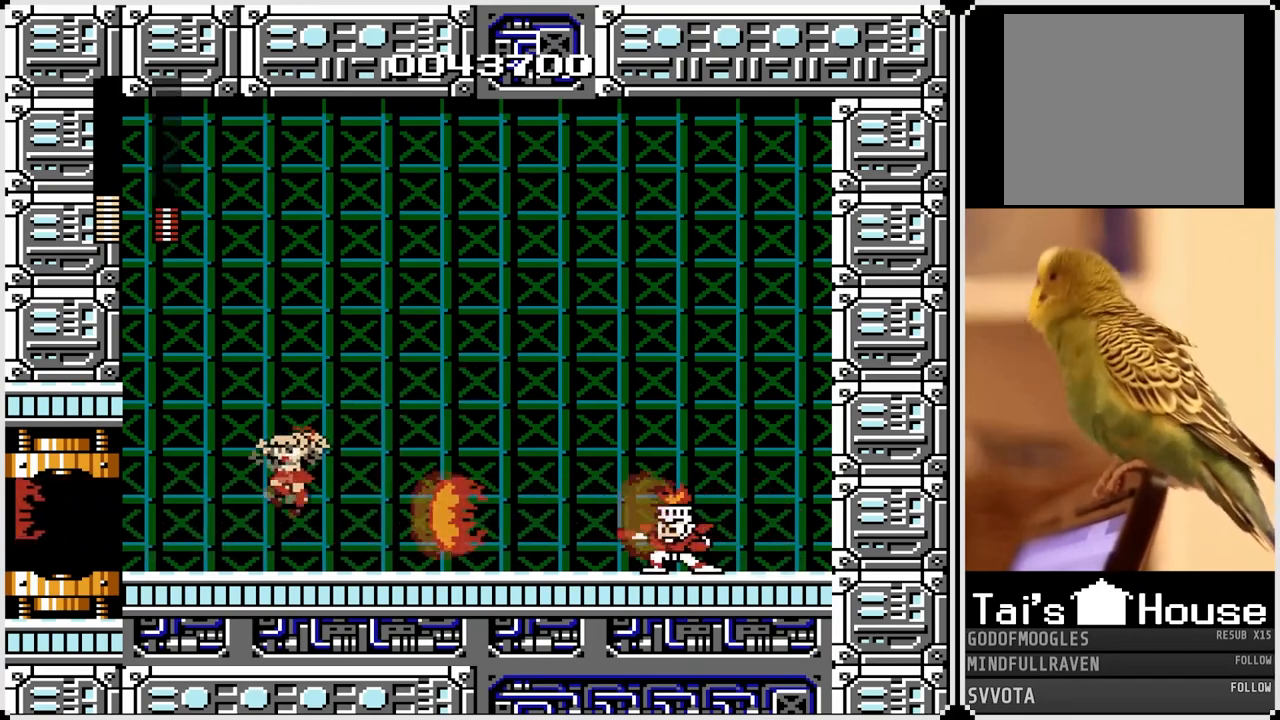
{"buttons": ["DPAD_RIGHT"], "left_stick": "center", "right_stick": "center", "events": [[150, "CROSS", "down"], [383, "DPAD_LEFT", "up"], [400, "CROSS", "up"], [400, "DPAD_RIGHT", "down"]]}
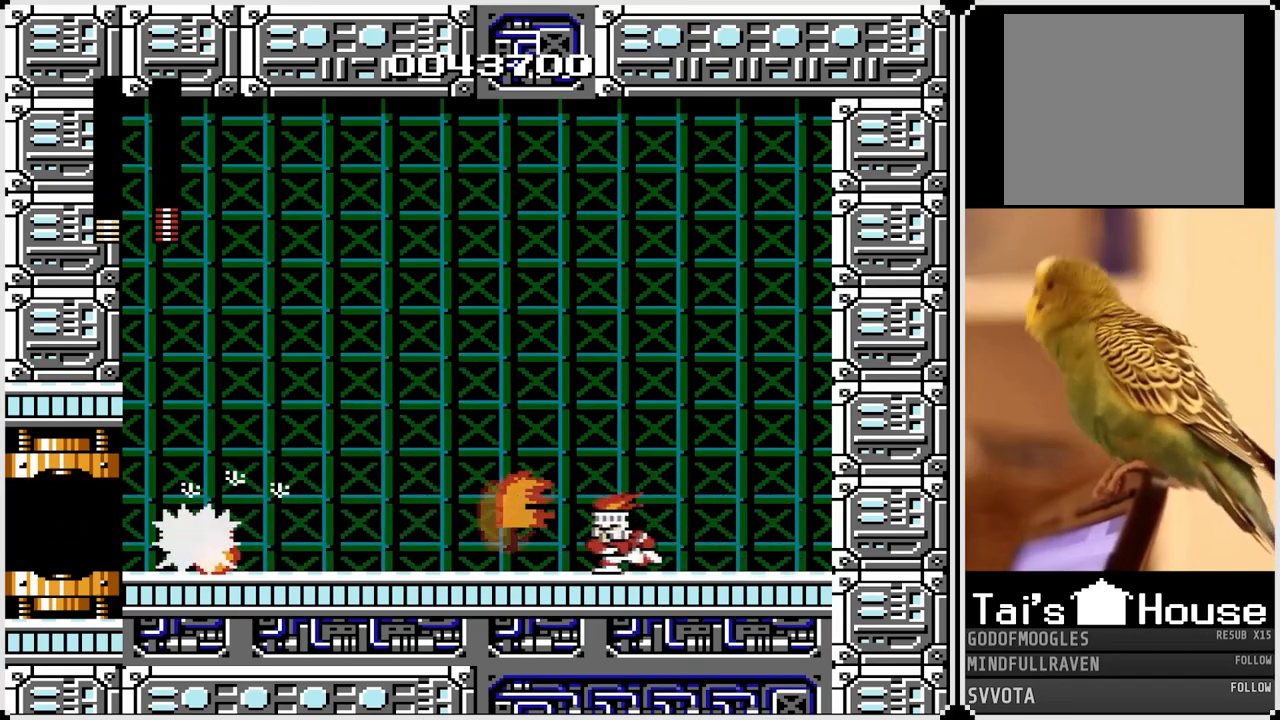
{"buttons": ["DPAD_RIGHT"], "left_stick": "center", "right_stick": "center", "events": [[117, "CROSS", "down"], [133, "SQUARE", "down"], [267, "CROSS", "up"], [267, "SQUARE", "up"]]}
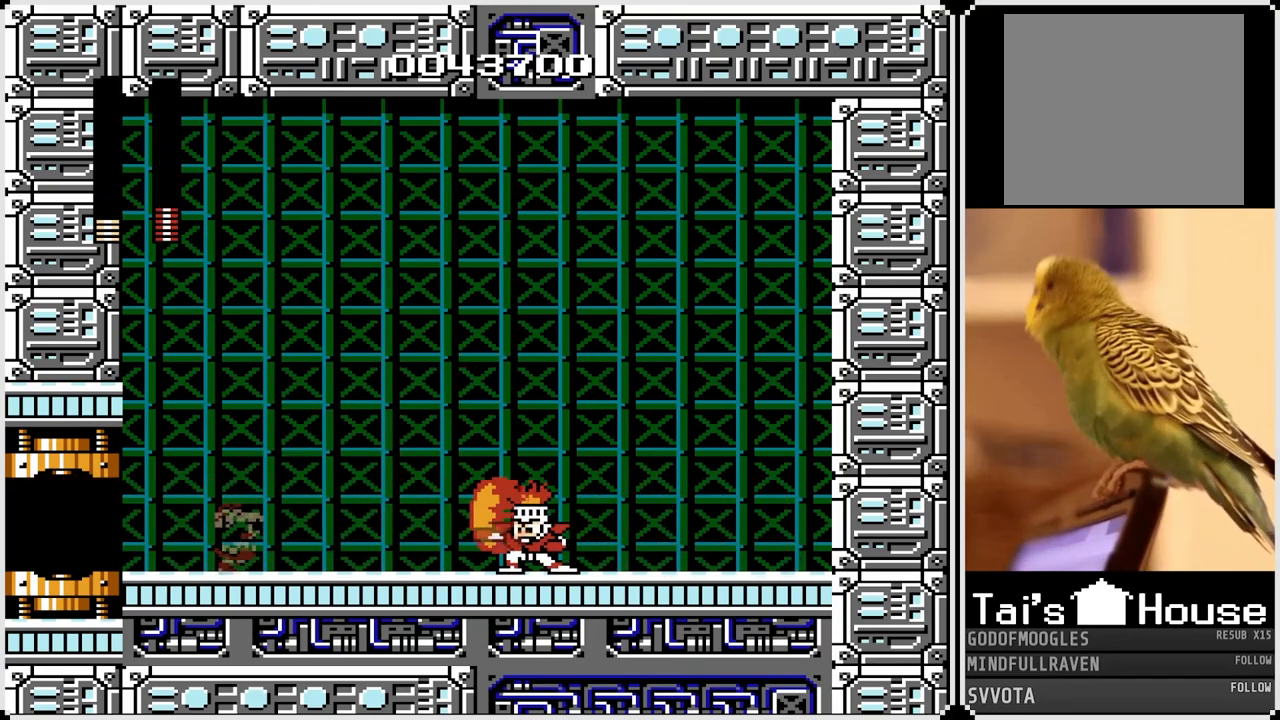
{"buttons": ["CROSS", "SQUARE"], "left_stick": "center", "right_stick": "center", "events": [[17, "CROSS", "down"], [17, "SQUARE", "down"], [67, "CROSS", "up"], [133, "SQUARE", "up"], [233, "DPAD_RIGHT", "up"], [467, "CROSS", "down"], [500, "SQUARE", "down"]]}
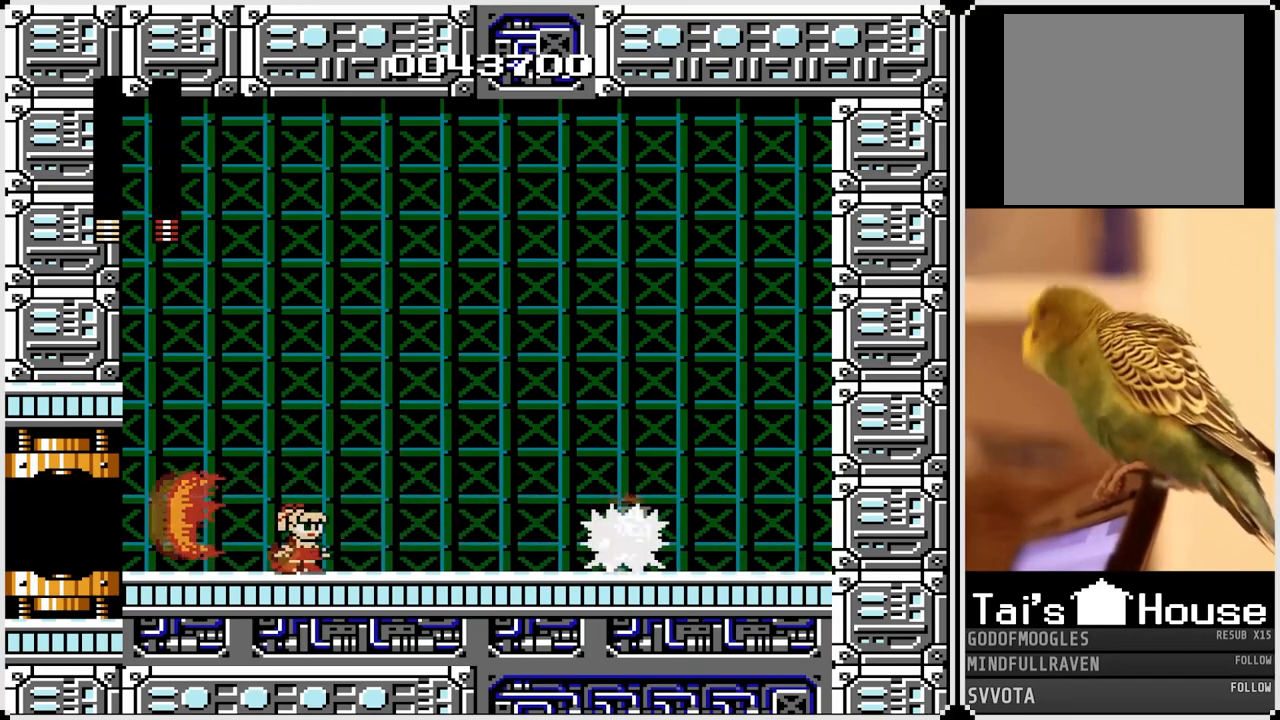
{"buttons": ["DPAD_LEFT"], "left_stick": "center", "right_stick": "center", "events": [[100, "CROSS", "up"], [117, "SQUARE", "up"], [350, "DPAD_LEFT", "down"]]}
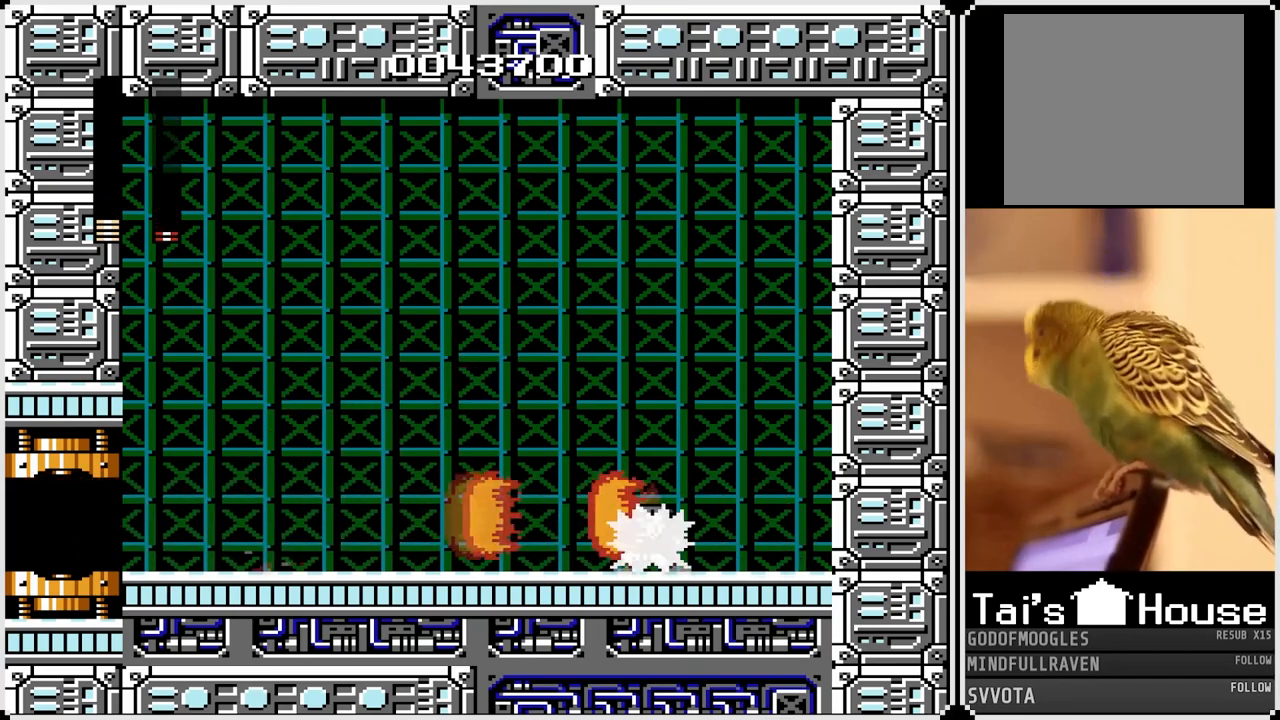
{"buttons": ["CROSS", "DPAD_RIGHT"], "left_stick": "center", "right_stick": "center", "events": [[33, "CROSS", "down"], [133, "DPAD_DOWN", "down"], [200, "DPAD_RIGHT", "down"], [217, "DPAD_LEFT", "up"], [250, "DPAD_DOWN", "up"]]}
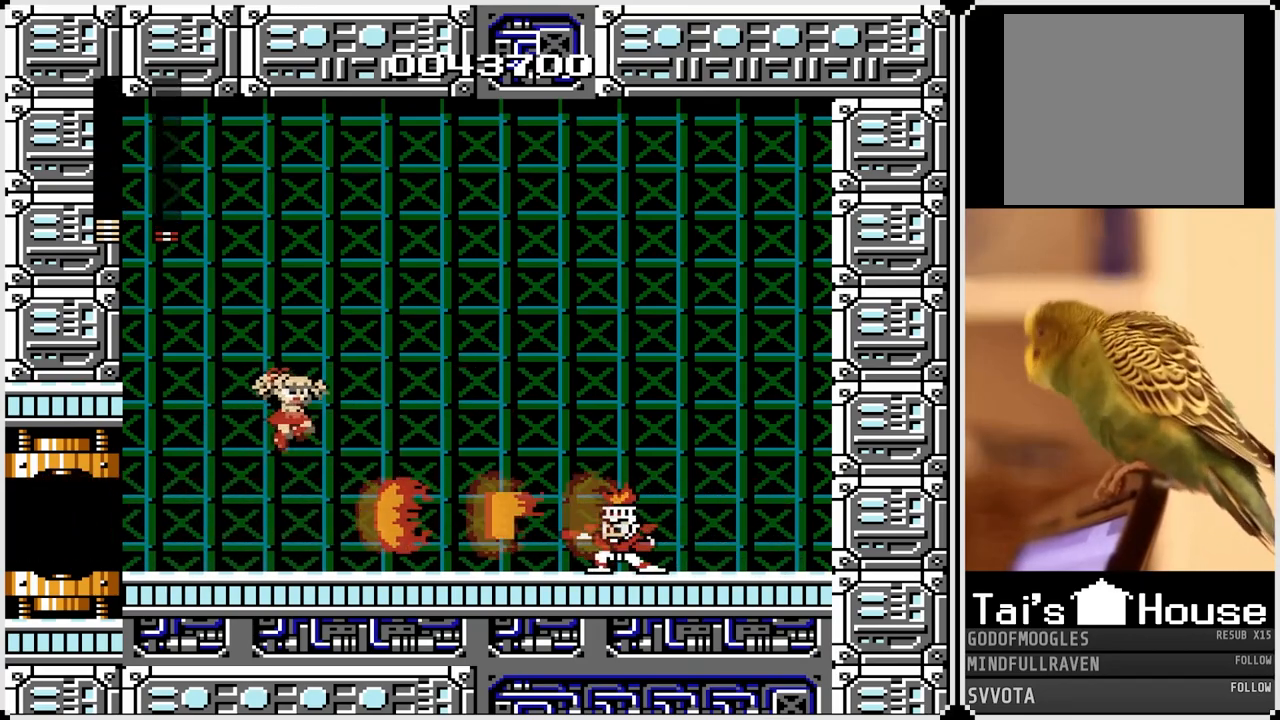
{"buttons": [], "left_stick": "center", "right_stick": "center", "events": [[17, "DPAD_LEFT", "down"], [33, "CROSS", "up"], [33, "DPAD_RIGHT", "up"], [233, "DPAD_LEFT", "up"], [233, "DPAD_RIGHT", "down"], [433, "DPAD_RIGHT", "up"]]}